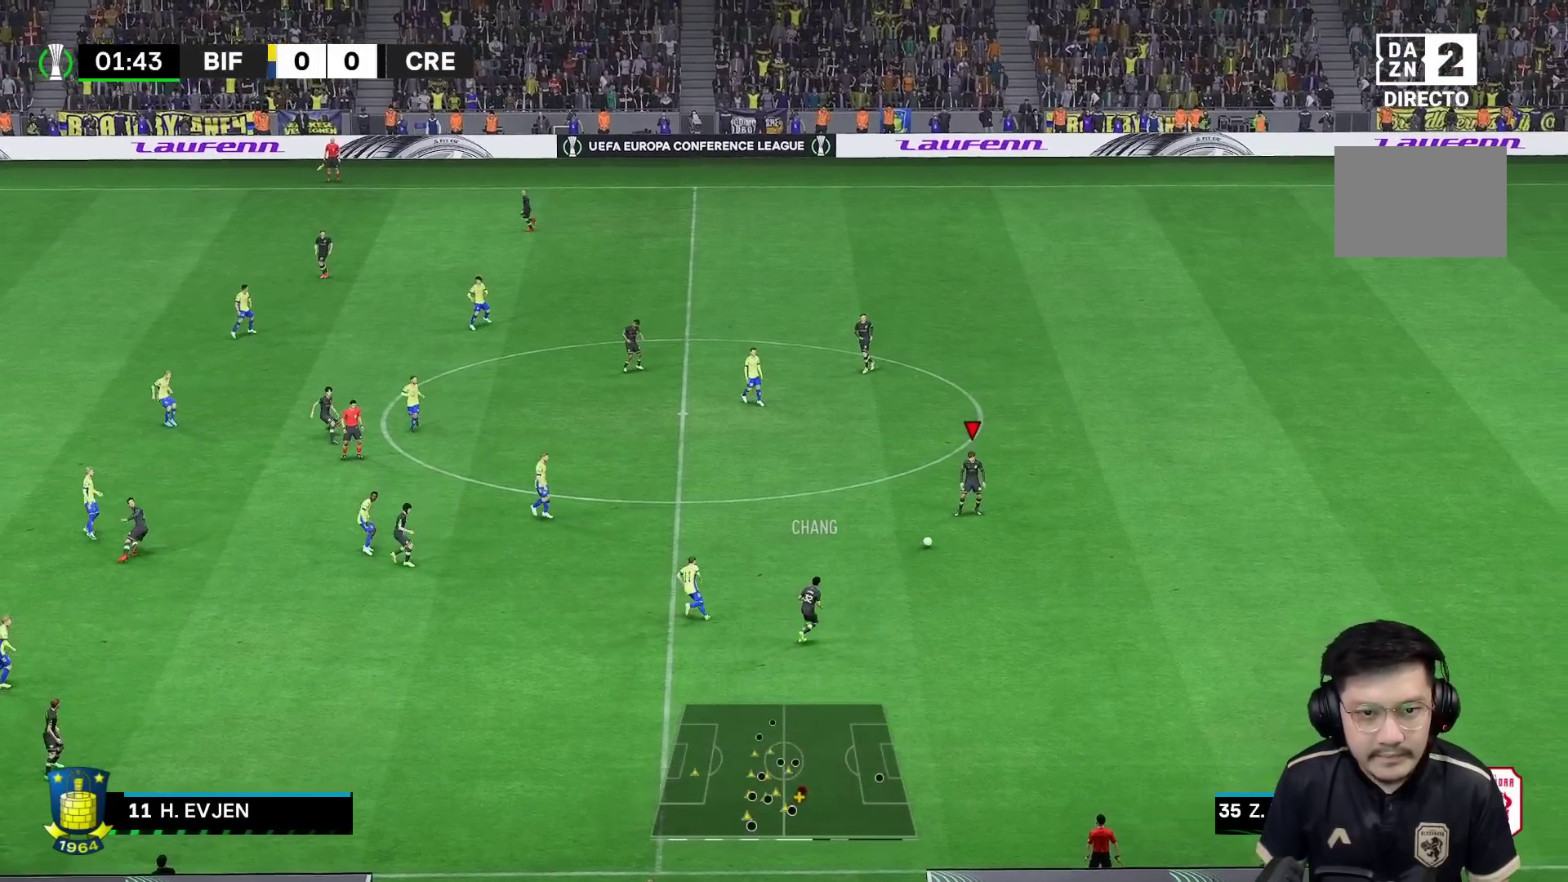
Gameplay with a controller (Xbox layout); each line is a JSON object with the inputs held at the frame after it. "events" lists button and stick changes between this image and that frame as [ms after this image, input, new state], when the widget could be followed in between. Not read: L3 R3.
{"buttons": [], "left_stick": "up", "right_stick": "center", "events": []}
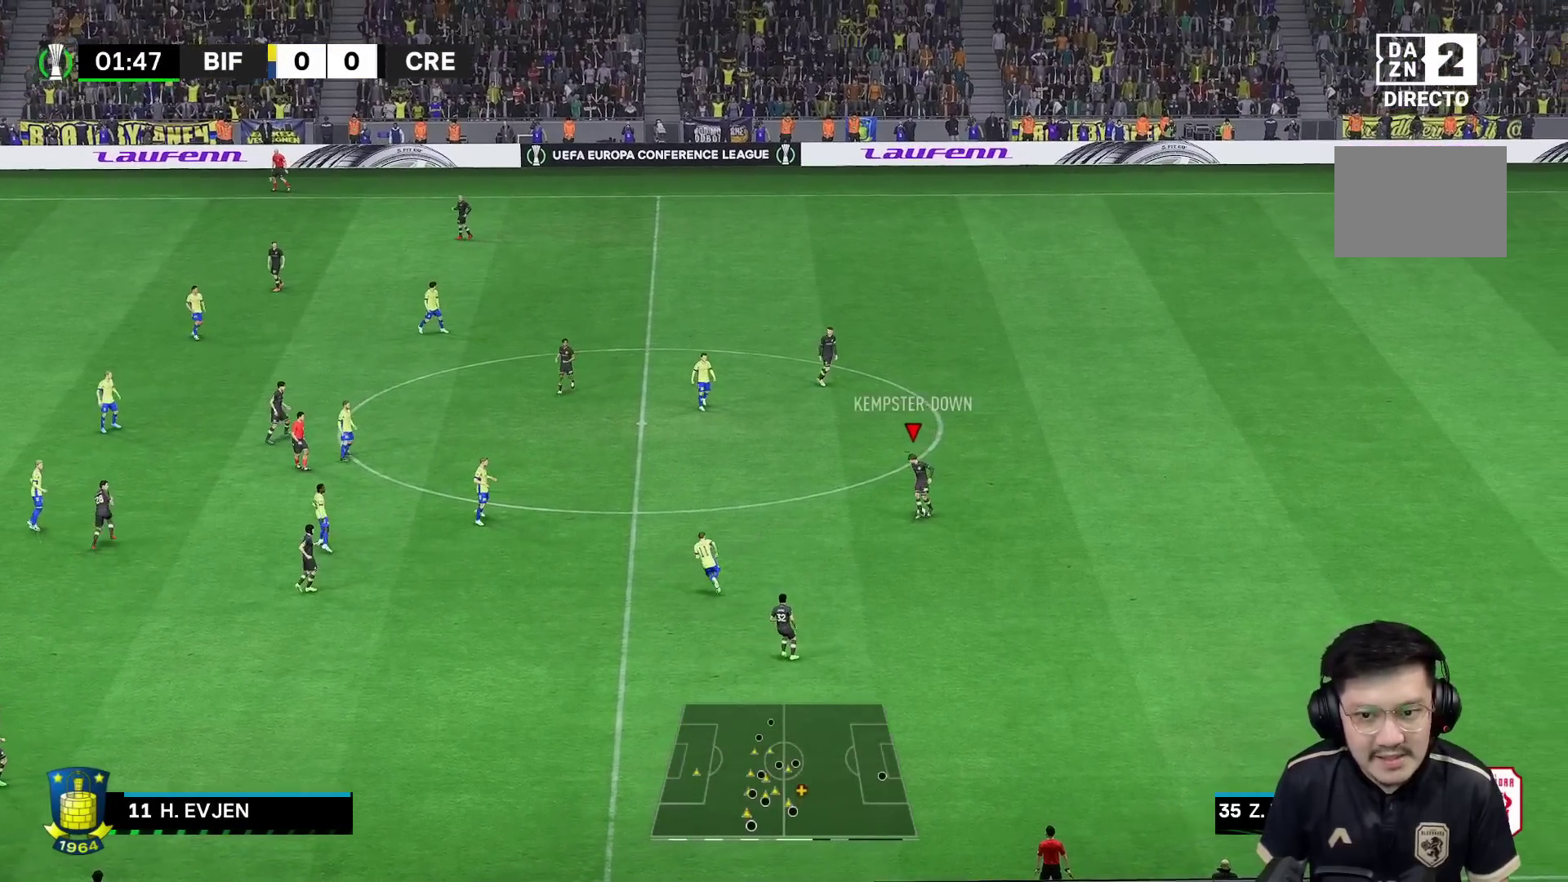
{"buttons": [], "left_stick": "up", "right_stick": "center", "events": []}
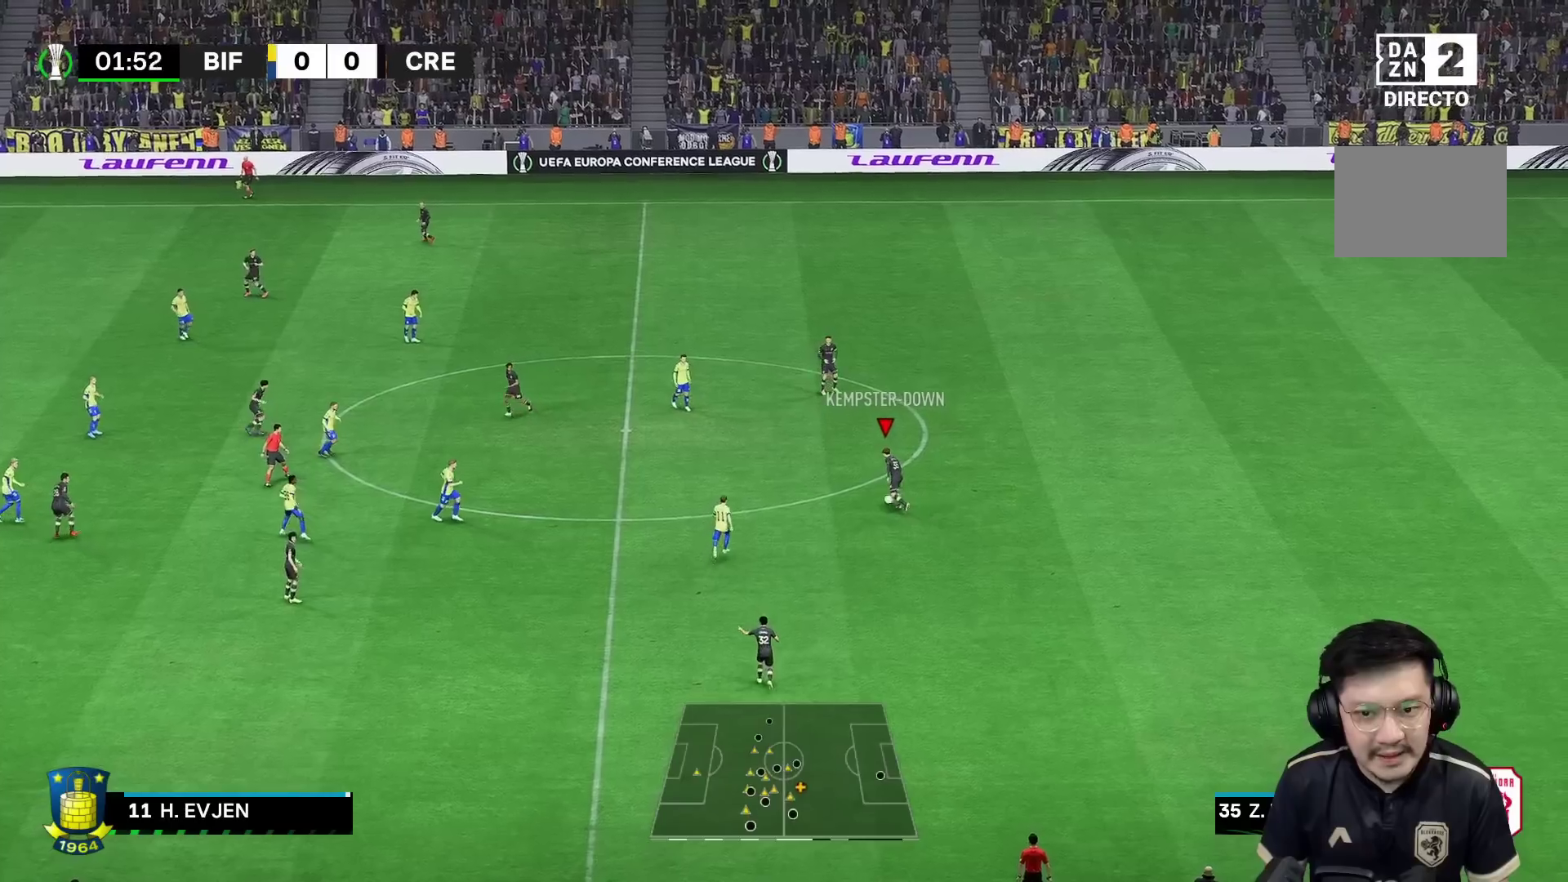
{"buttons": ["B"], "left_stick": "up-left", "right_stick": "center", "events": [[17, "B", "down"], [467, "left_stick", "up-left"]]}
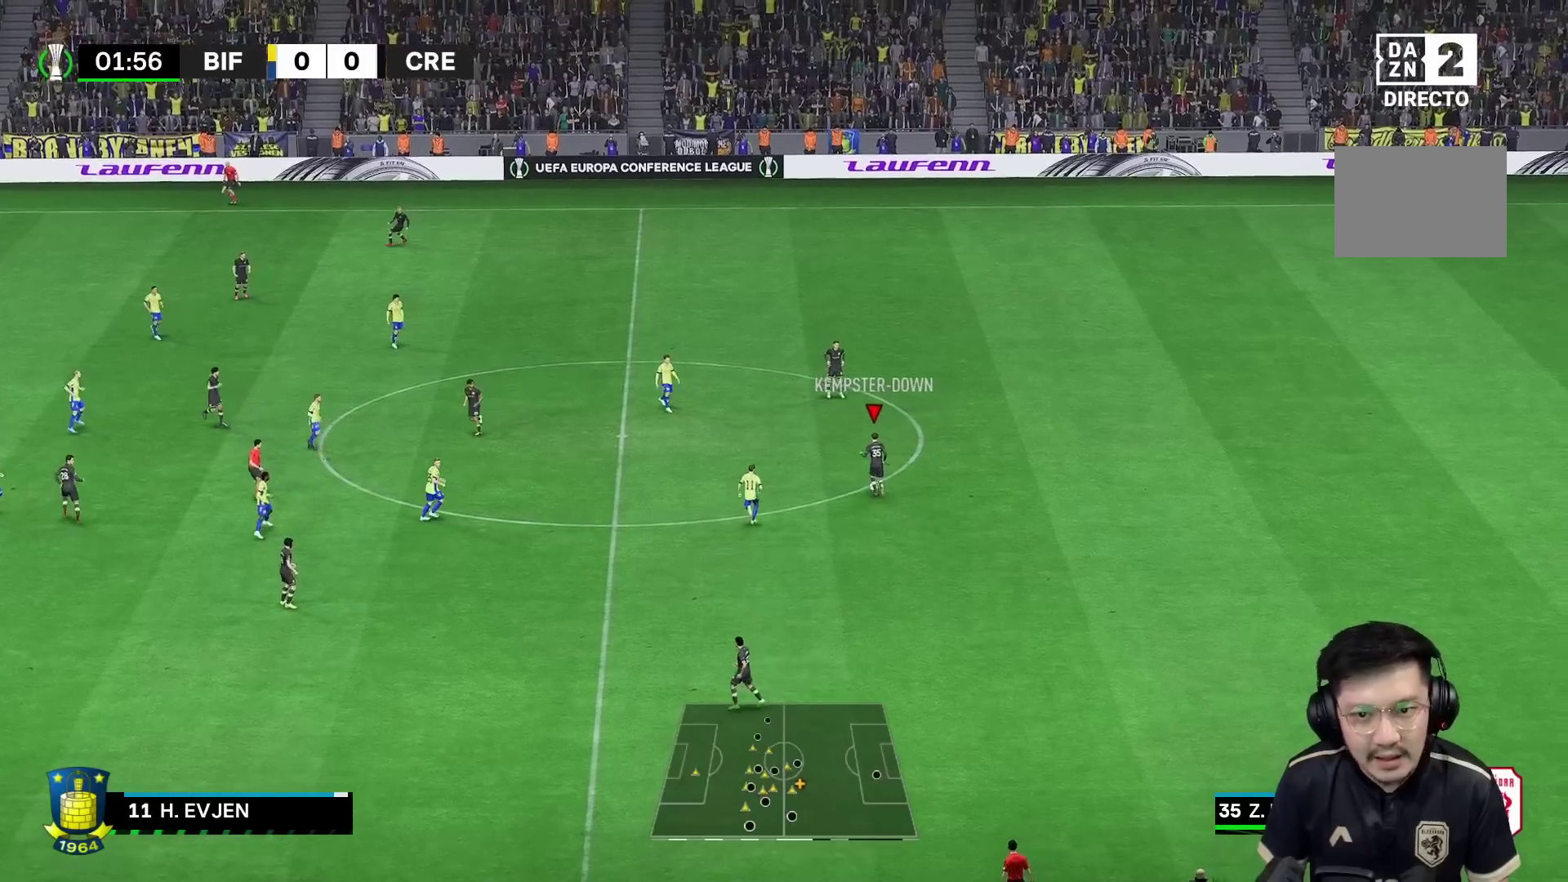
{"buttons": ["B"], "left_stick": "up-left", "right_stick": "center", "events": []}
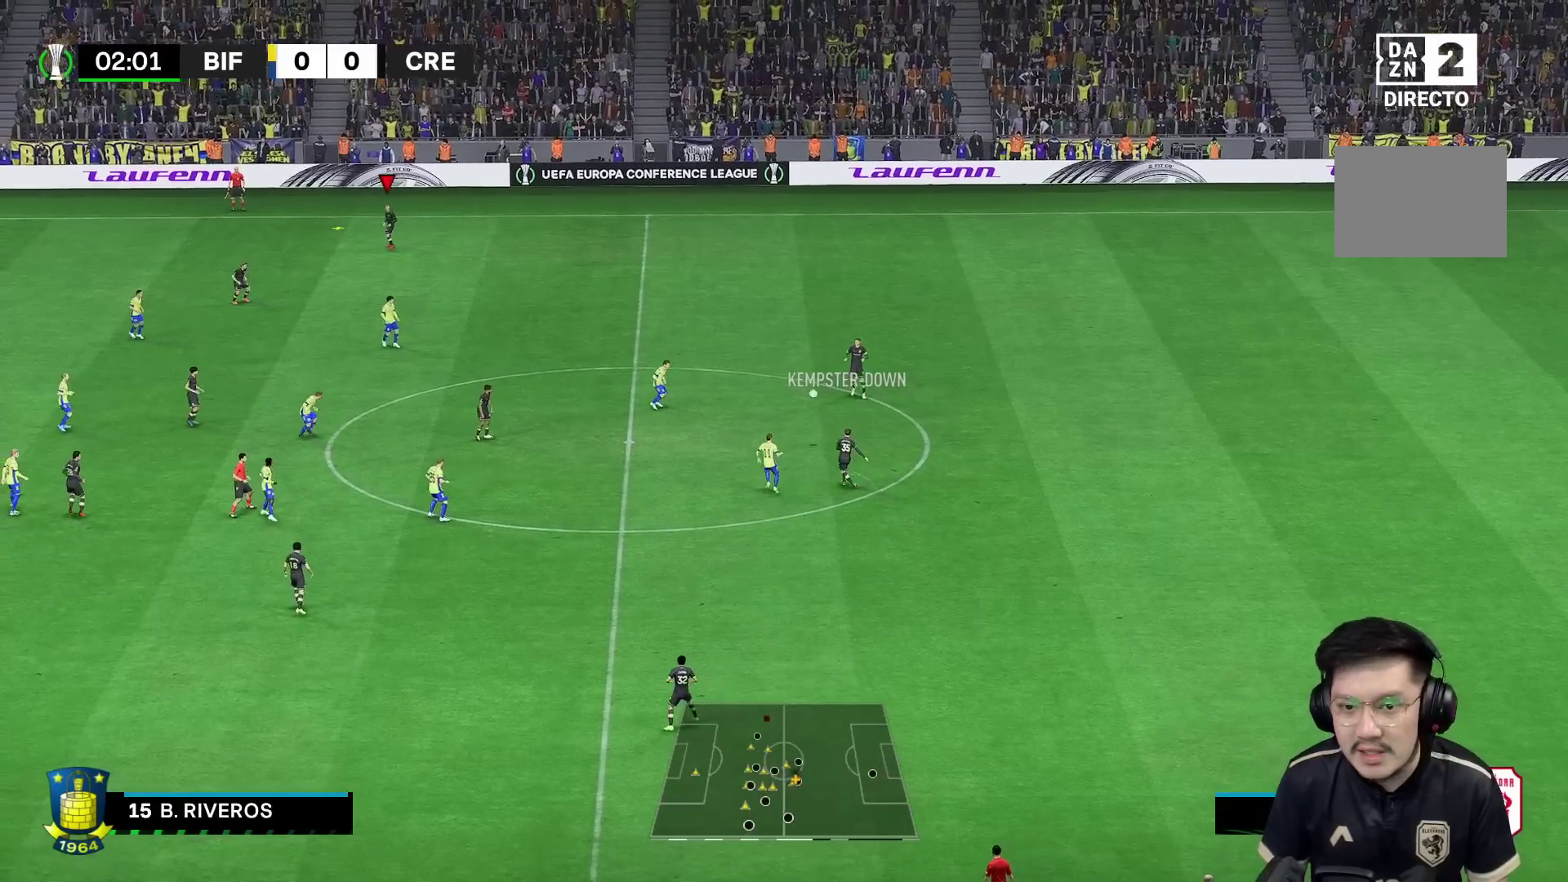
{"buttons": ["R1"], "left_stick": "left", "right_stick": "center", "events": [[133, "B", "up"], [400, "R1", "down"], [400, "left_stick", "left"]]}
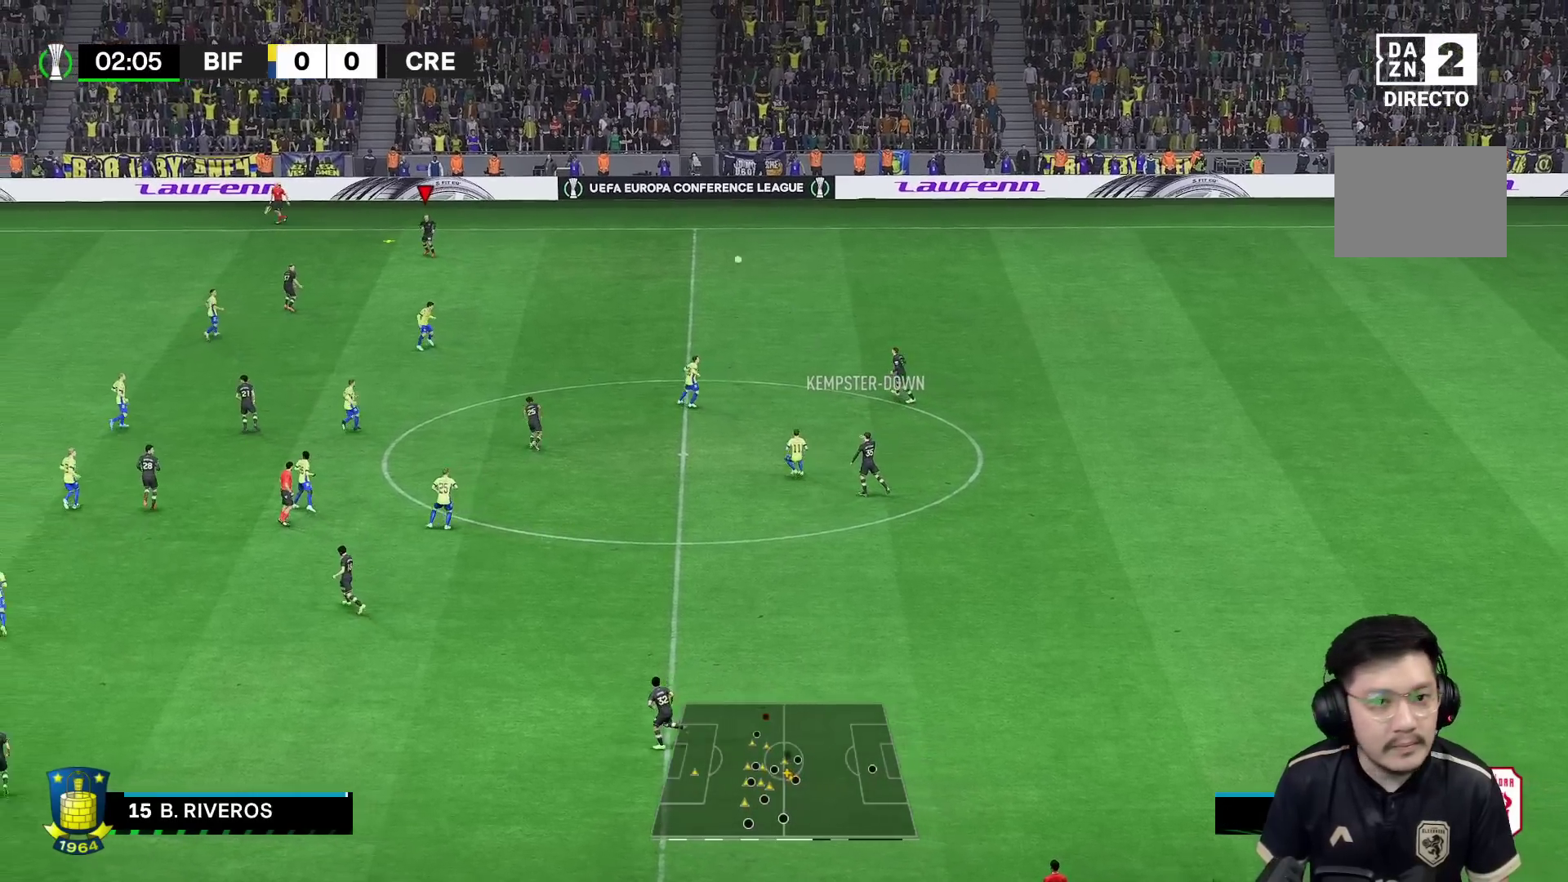
{"buttons": ["R1"], "left_stick": "left", "right_stick": "center", "events": []}
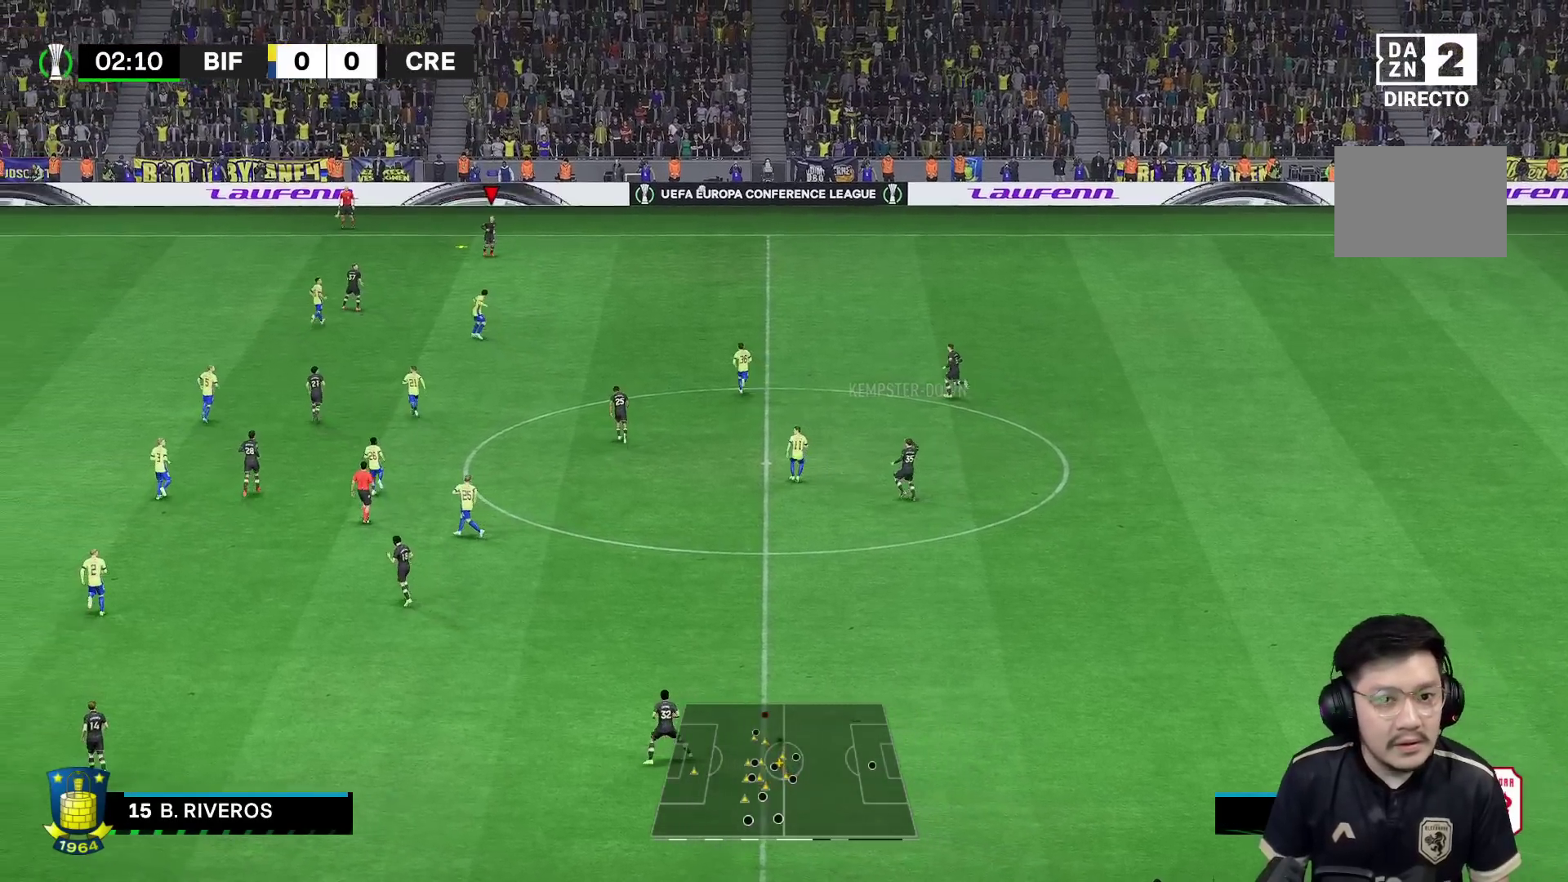
{"buttons": ["R1"], "left_stick": "left", "right_stick": "center", "events": []}
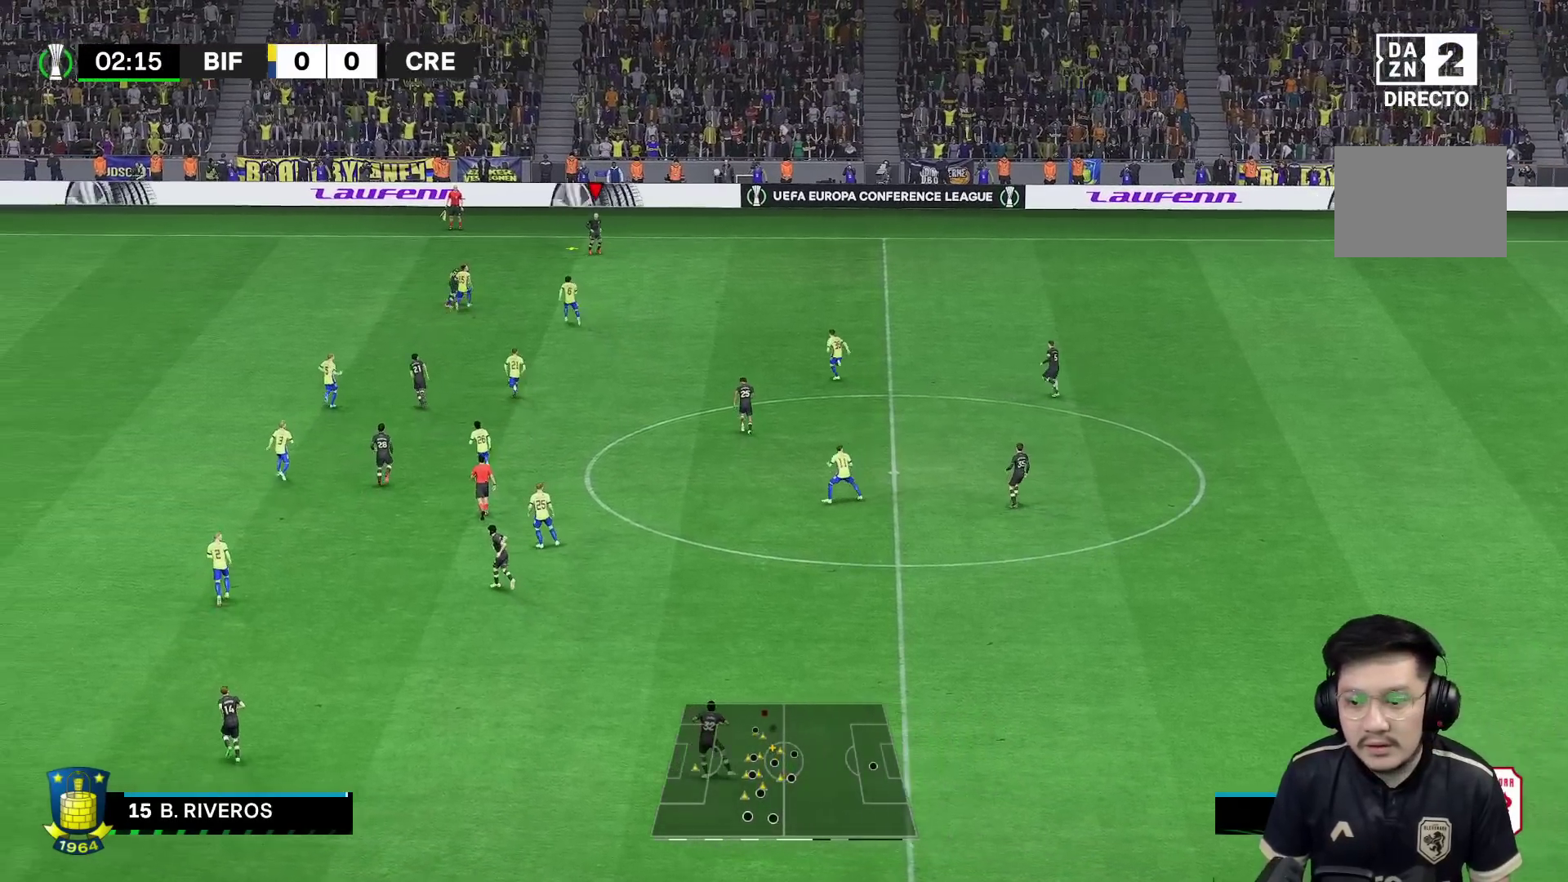
{"buttons": [], "left_stick": "down-left", "right_stick": "center", "events": [[167, "R1", "up"], [200, "left_stick", "down-left"]]}
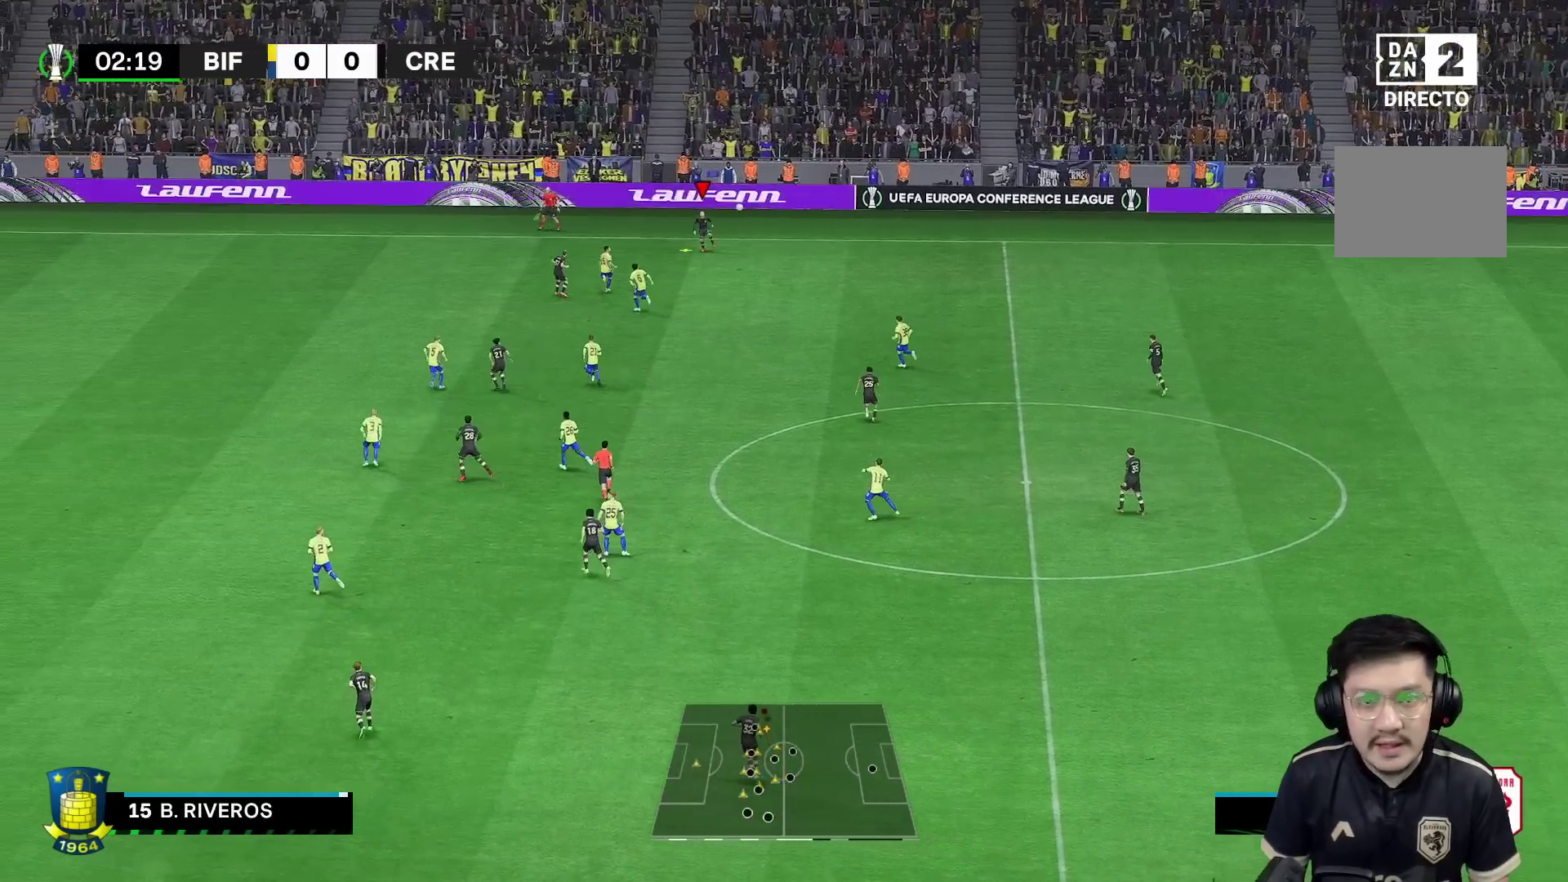
{"buttons": ["R2"], "left_stick": "right", "right_stick": "center", "events": [[233, "left_stick", "down-right"], [283, "left_stick", "right"], [300, "R2", "down"]]}
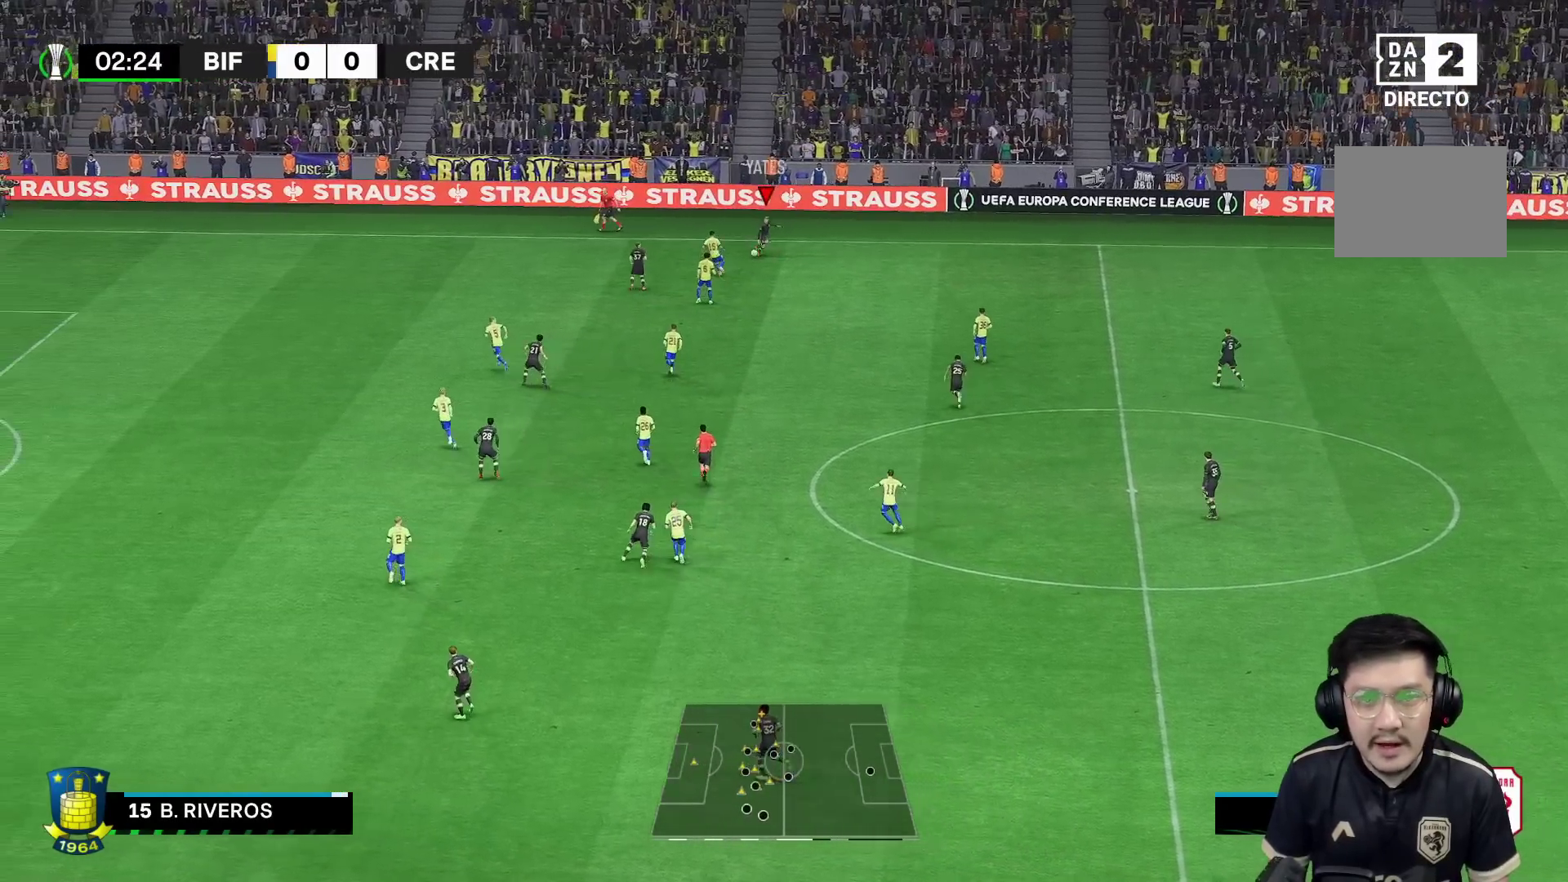
{"buttons": [], "left_stick": "right", "right_stick": "center", "events": [[17, "R2", "up"]]}
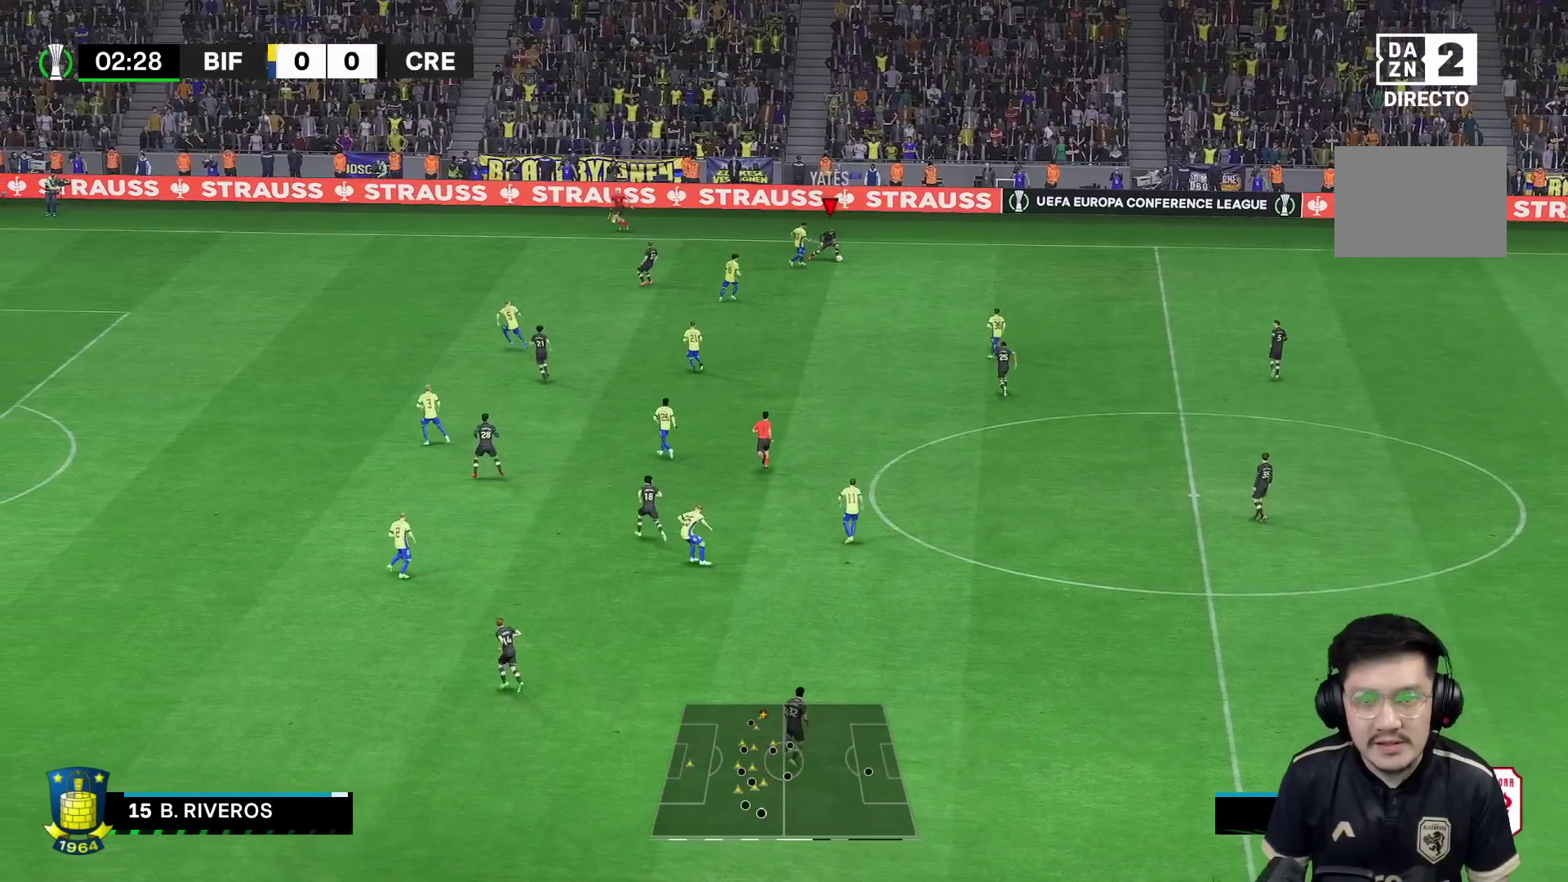
{"buttons": [], "left_stick": "right", "right_stick": "center", "events": []}
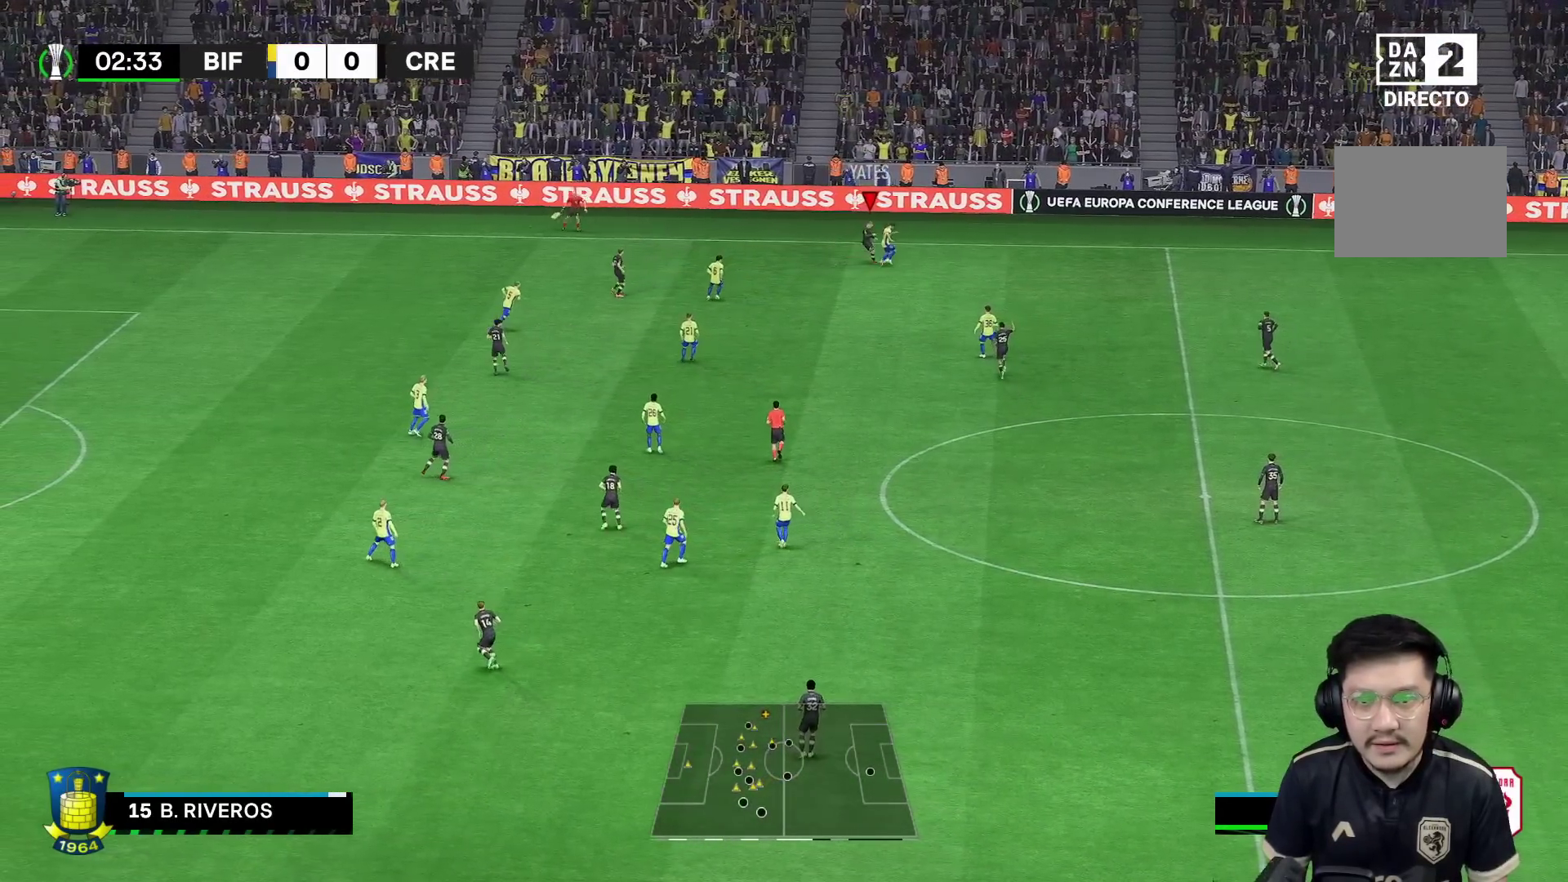
{"buttons": ["R2"], "left_stick": "right", "right_stick": "center", "events": [[50, "R2", "down"]]}
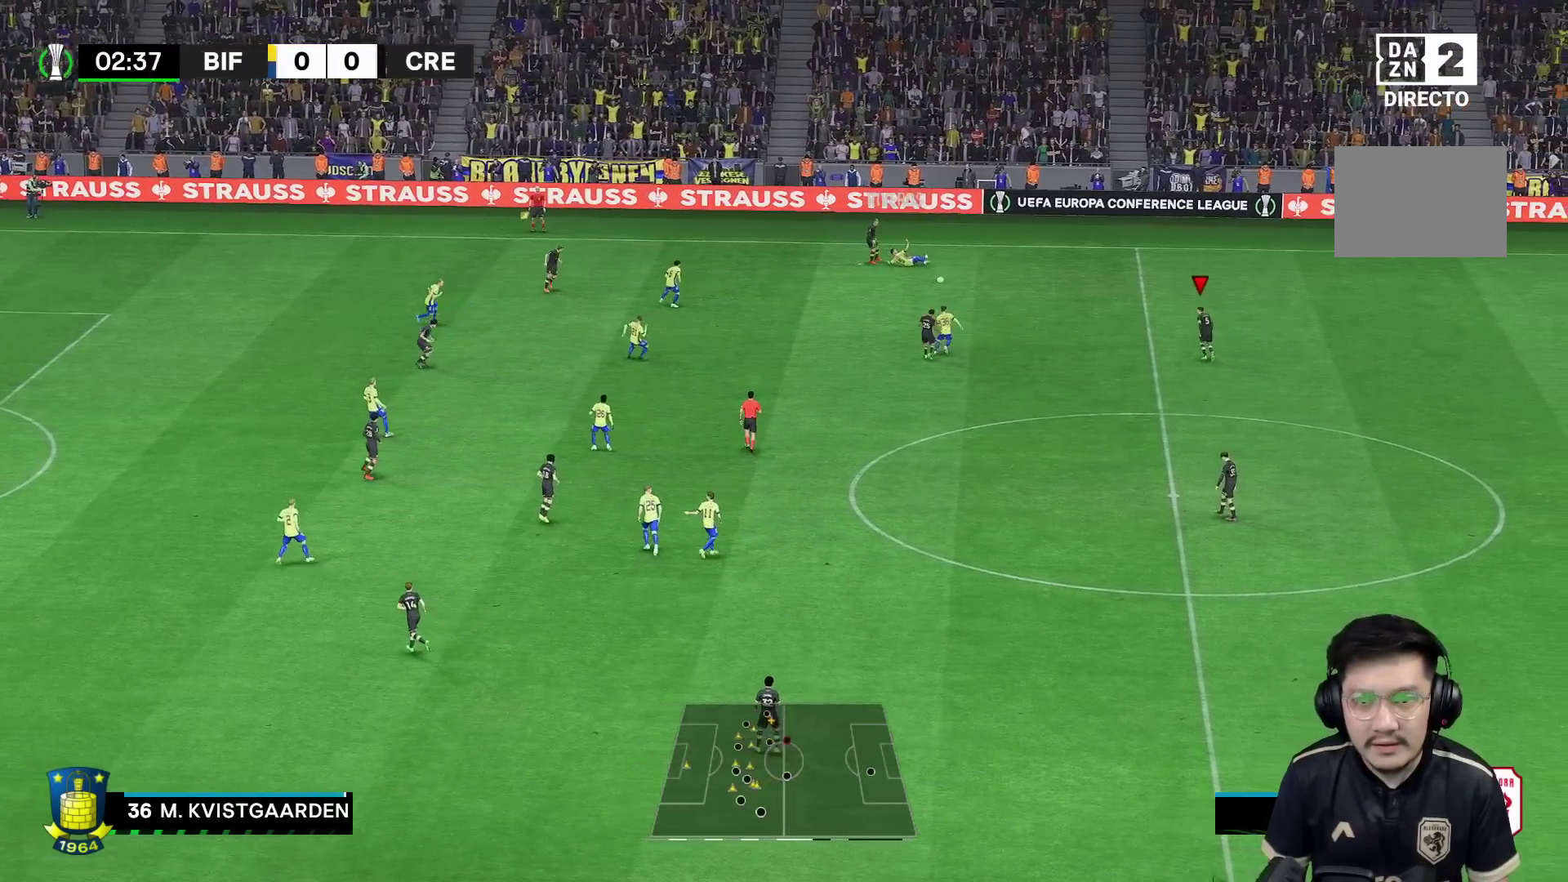
{"buttons": [], "left_stick": "up-left", "right_stick": "center", "events": [[300, "left_stick", "up-left"], [367, "R2", "up"]]}
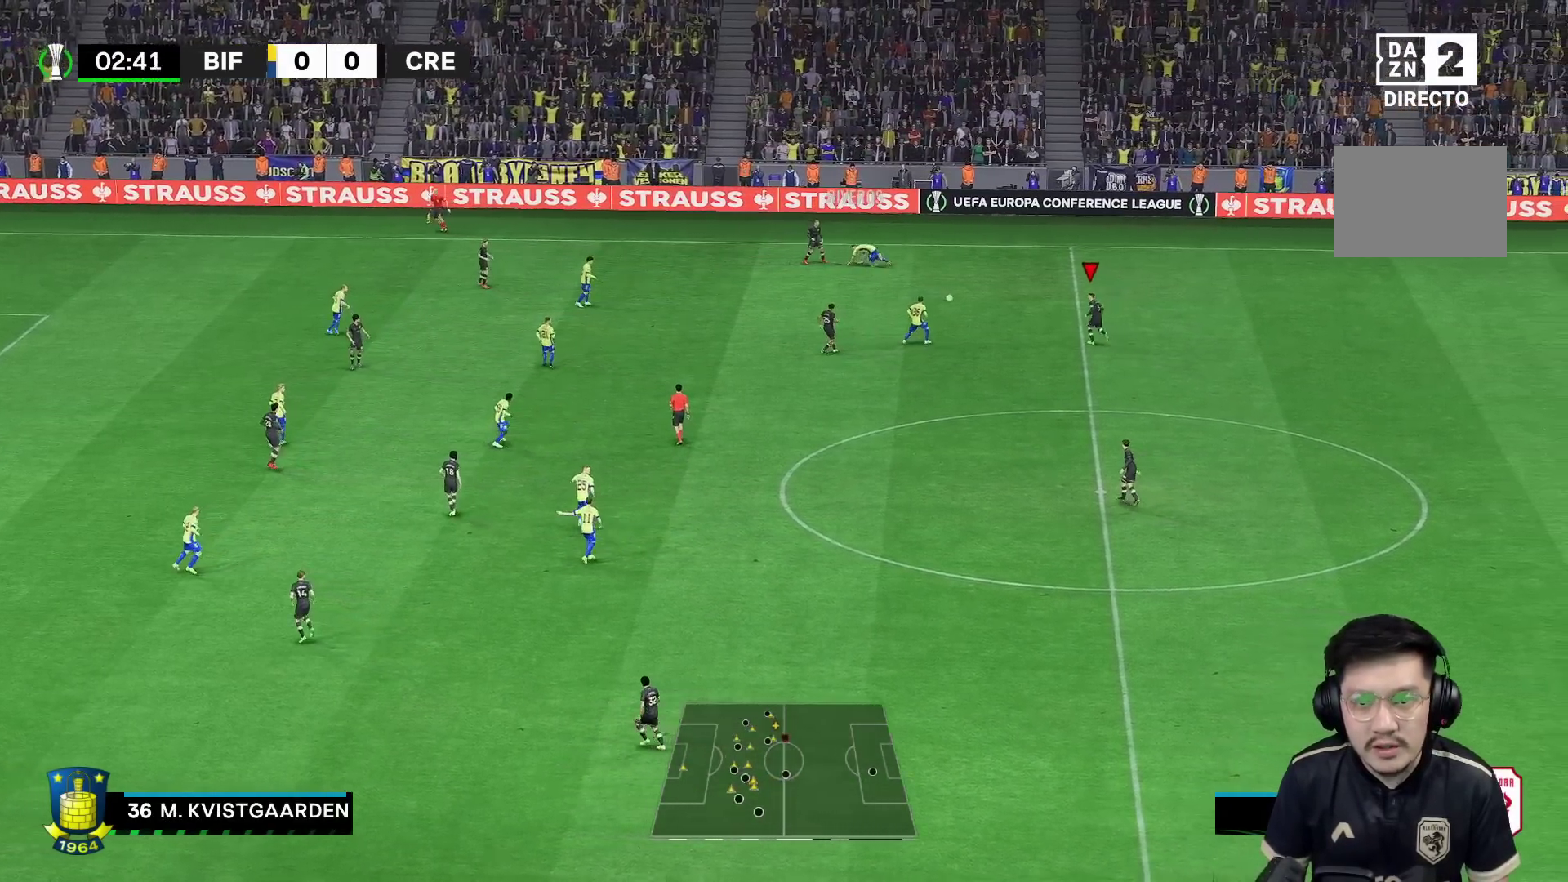
{"buttons": ["A"], "left_stick": "up-left", "right_stick": "center", "events": [[333, "A", "down"], [433, "A", "up"], [500, "A", "down"]]}
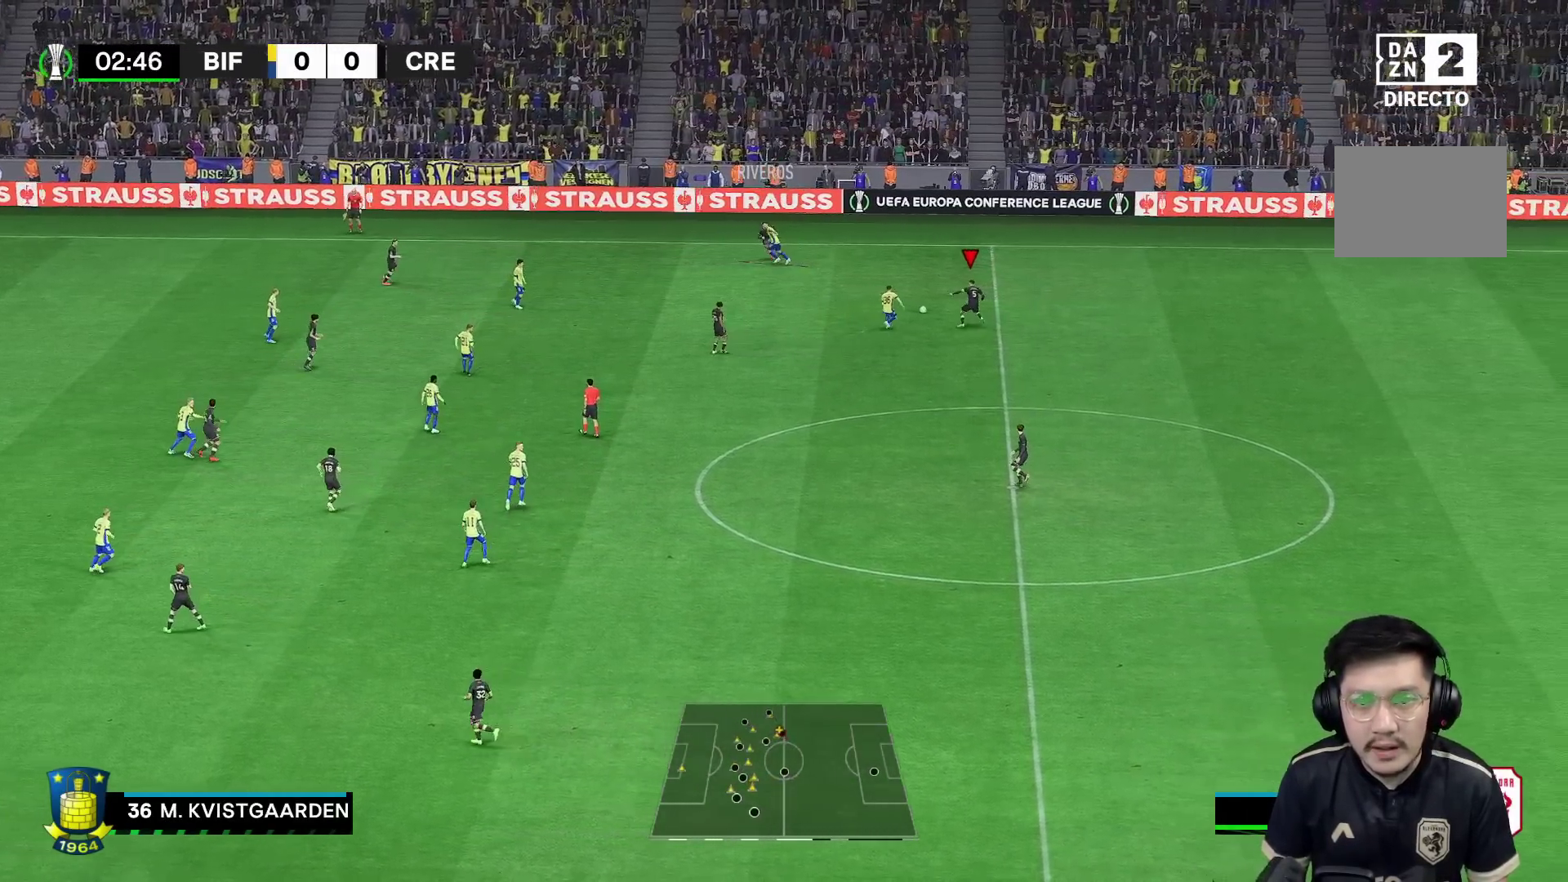
{"buttons": [], "left_stick": "down-right", "right_stick": "center", "events": [[50, "A", "up"], [50, "R1", "down"], [233, "R1", "up"], [333, "left_stick", "center"], [500, "left_stick", "down-right"]]}
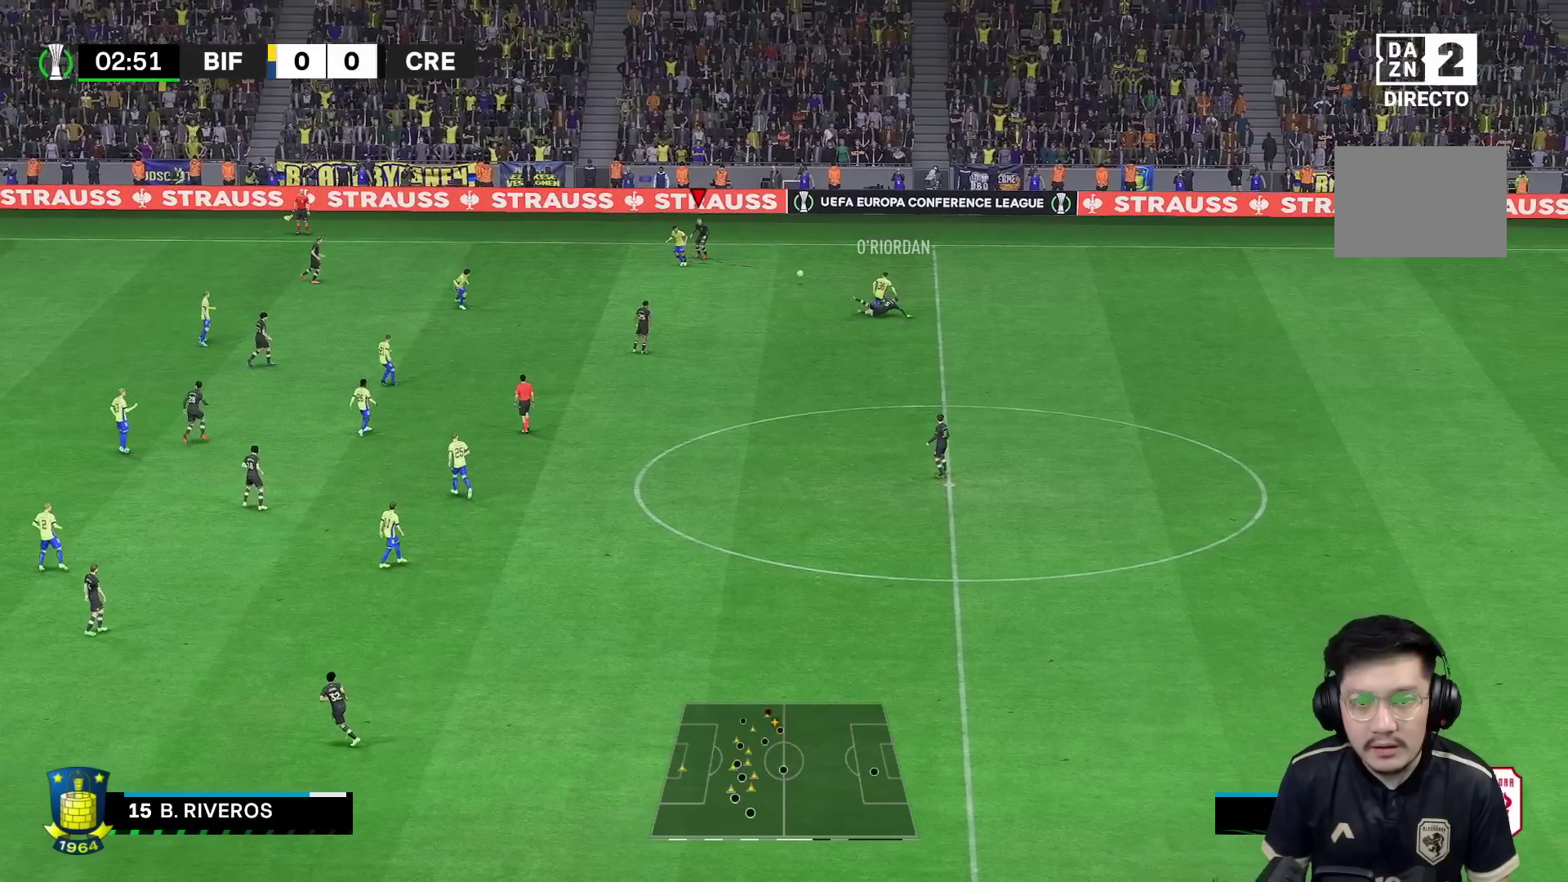
{"buttons": [], "left_stick": "right", "right_stick": "center", "events": [[100, "left_stick", "right"]]}
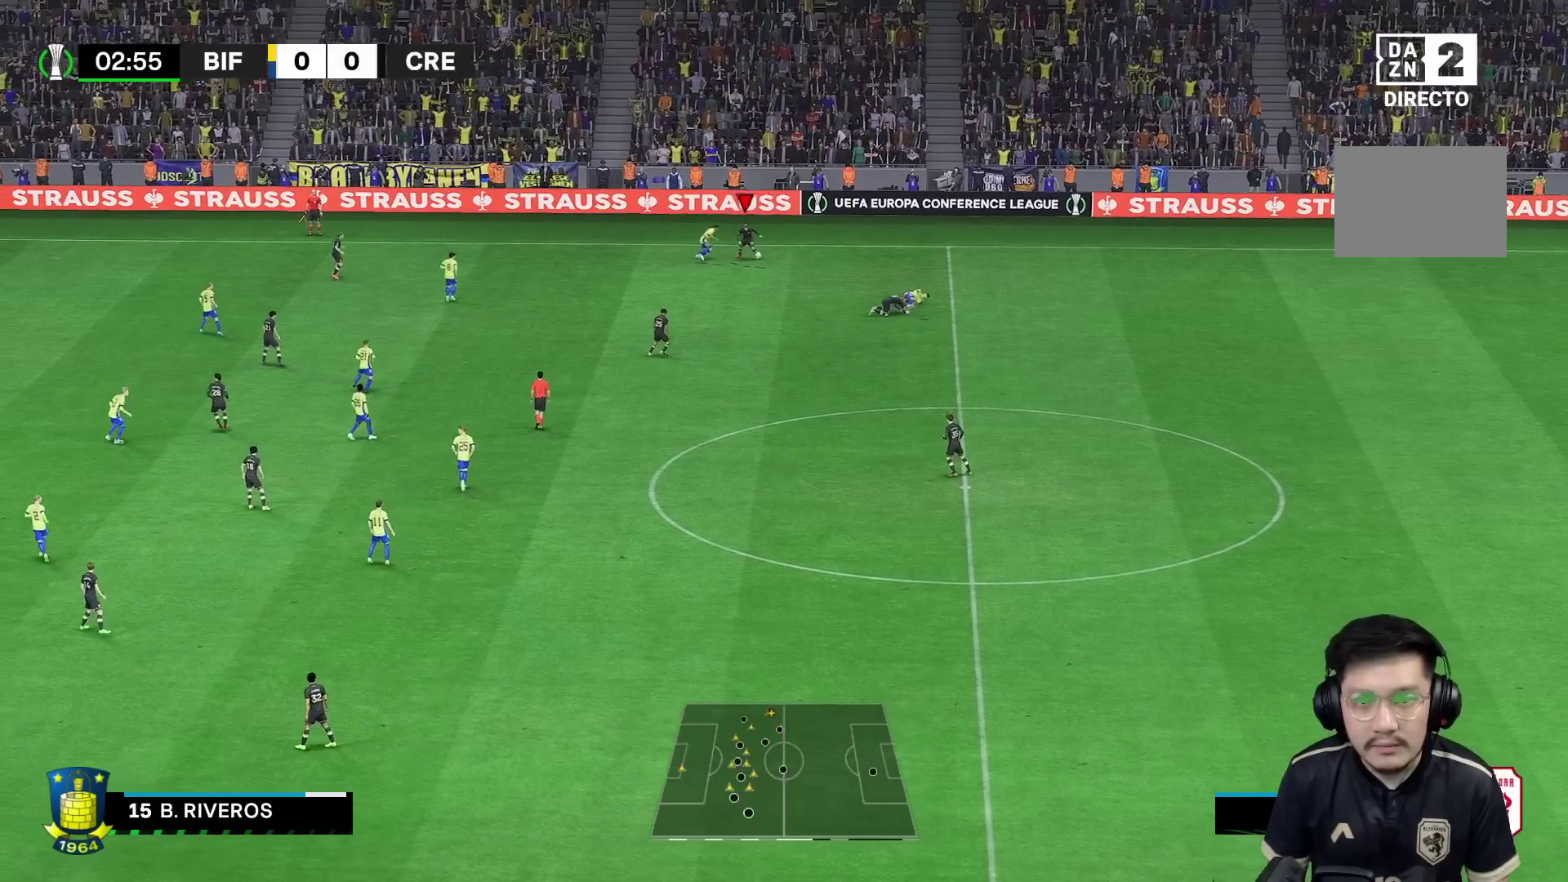
{"buttons": ["R1"], "left_stick": "right", "right_stick": "center", "events": [[300, "R1", "down"]]}
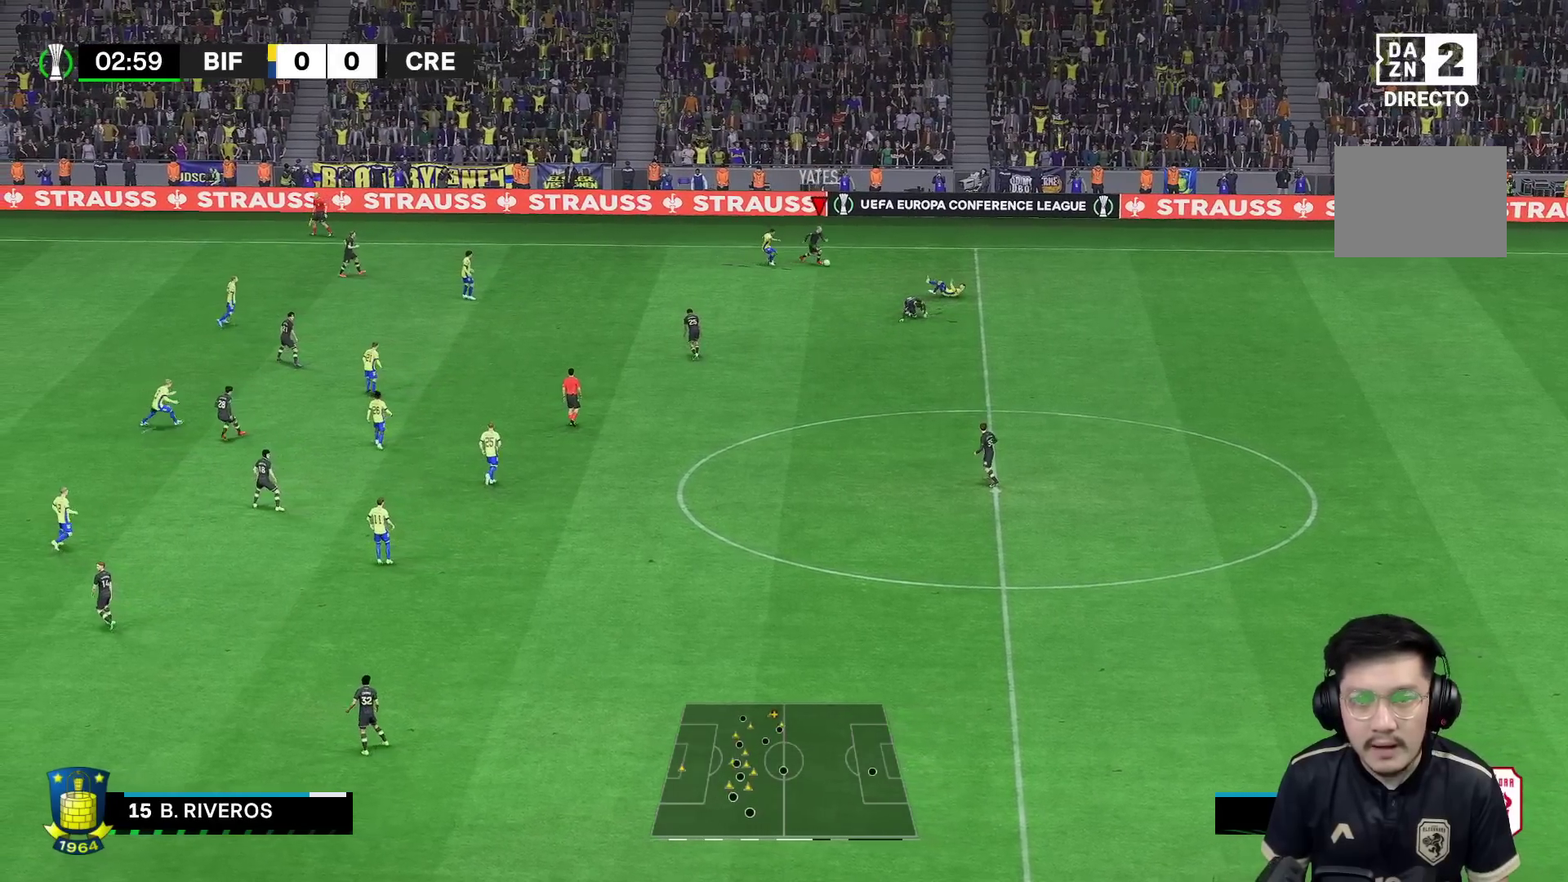
{"buttons": [], "left_stick": "right", "right_stick": "center", "events": [[433, "R1", "up"]]}
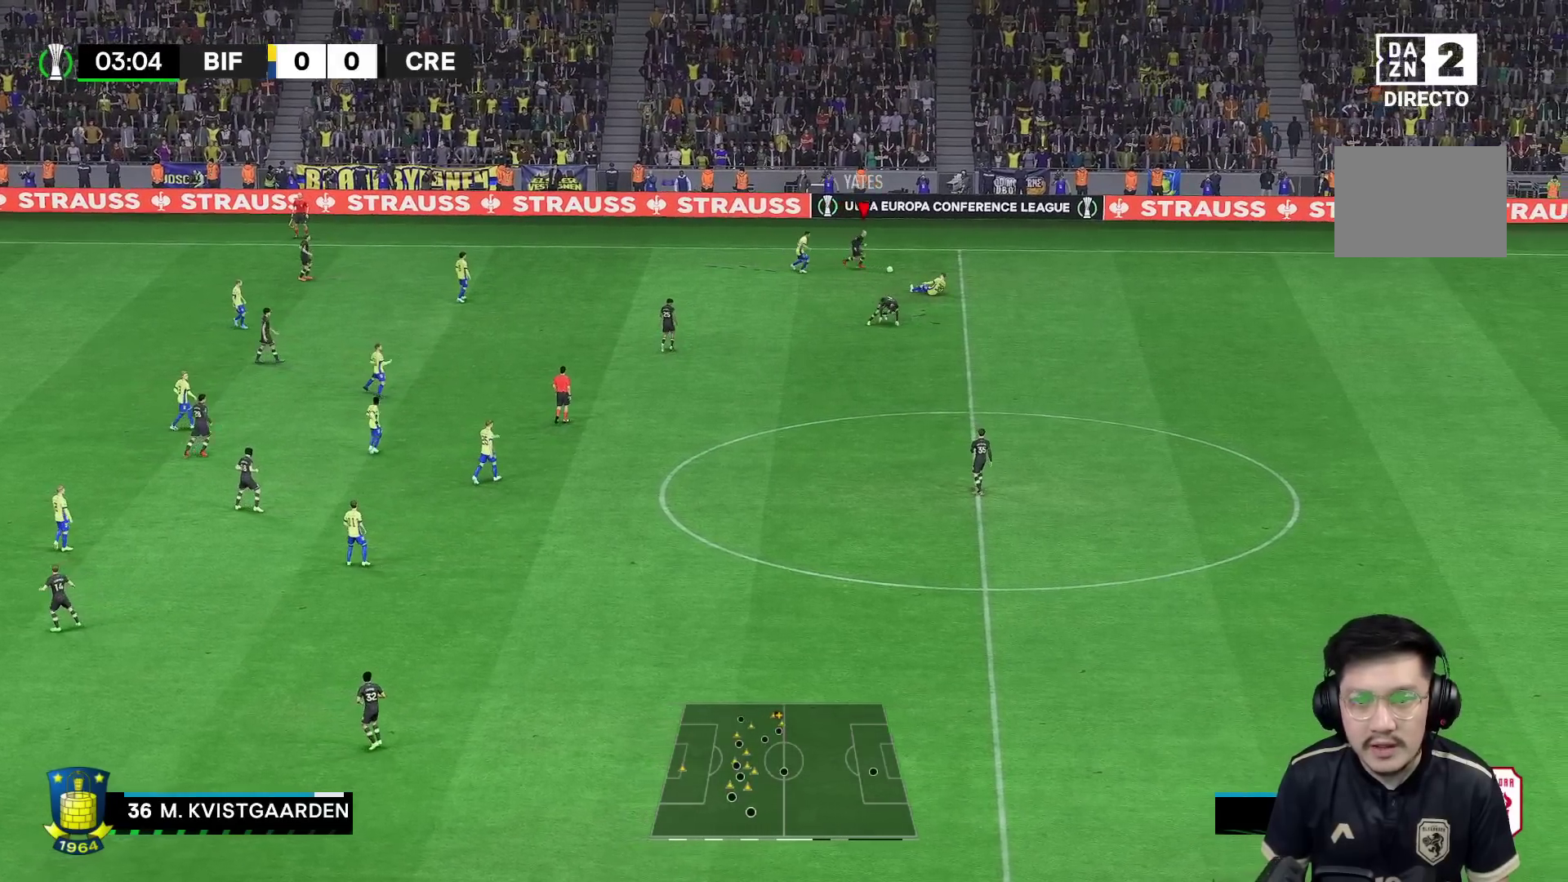
{"buttons": [], "left_stick": "down-right", "right_stick": "center", "events": [[233, "left_stick", "down-right"]]}
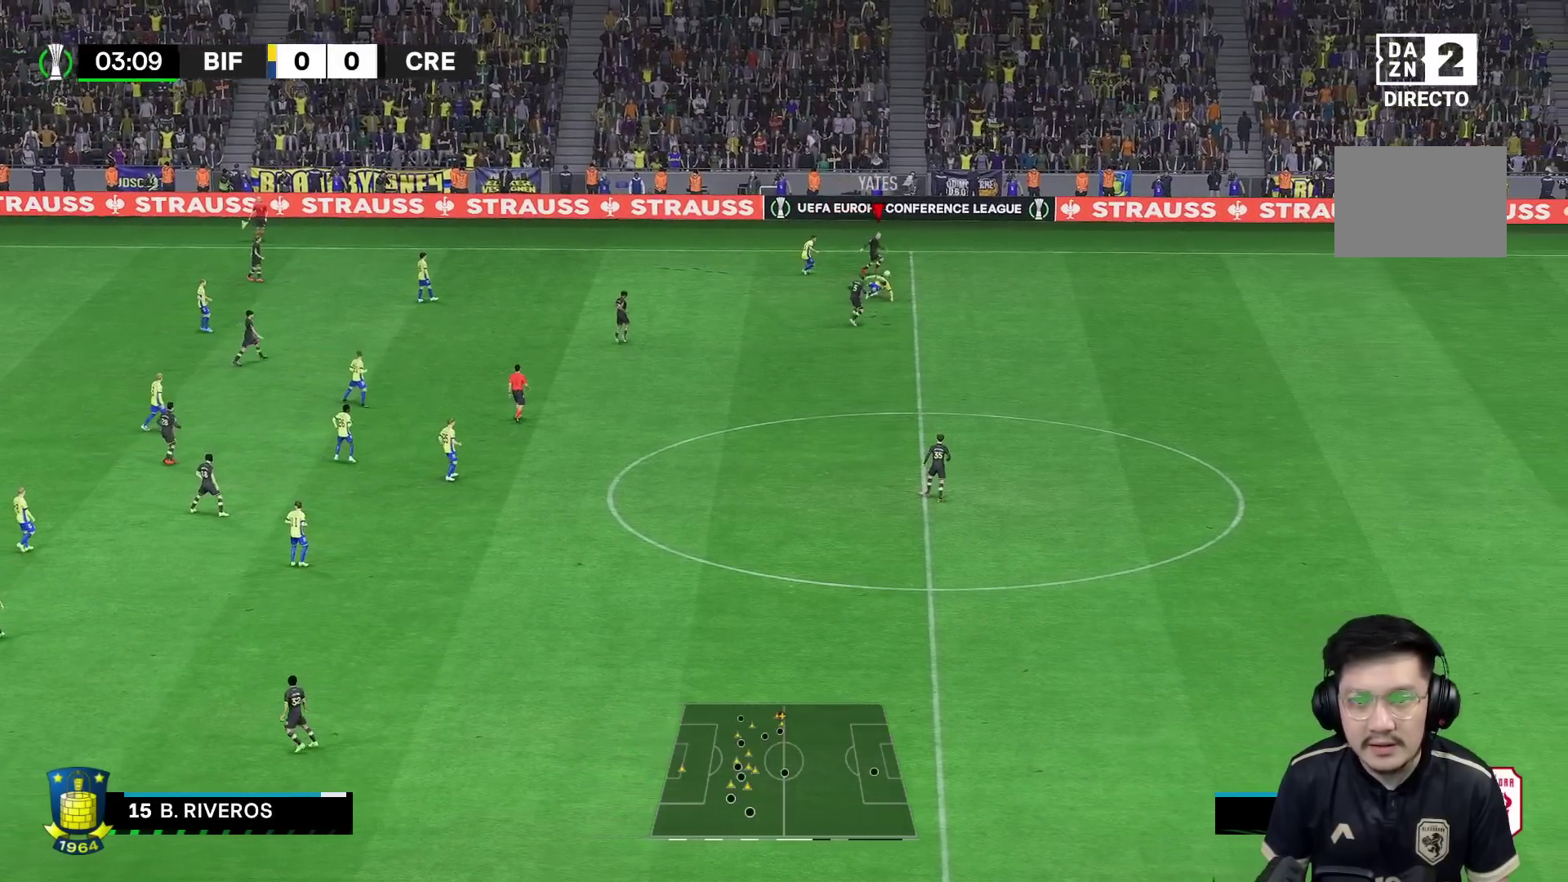
{"buttons": ["A"], "left_stick": "down", "right_stick": "center", "events": [[367, "left_stick", "down"], [483, "A", "down"]]}
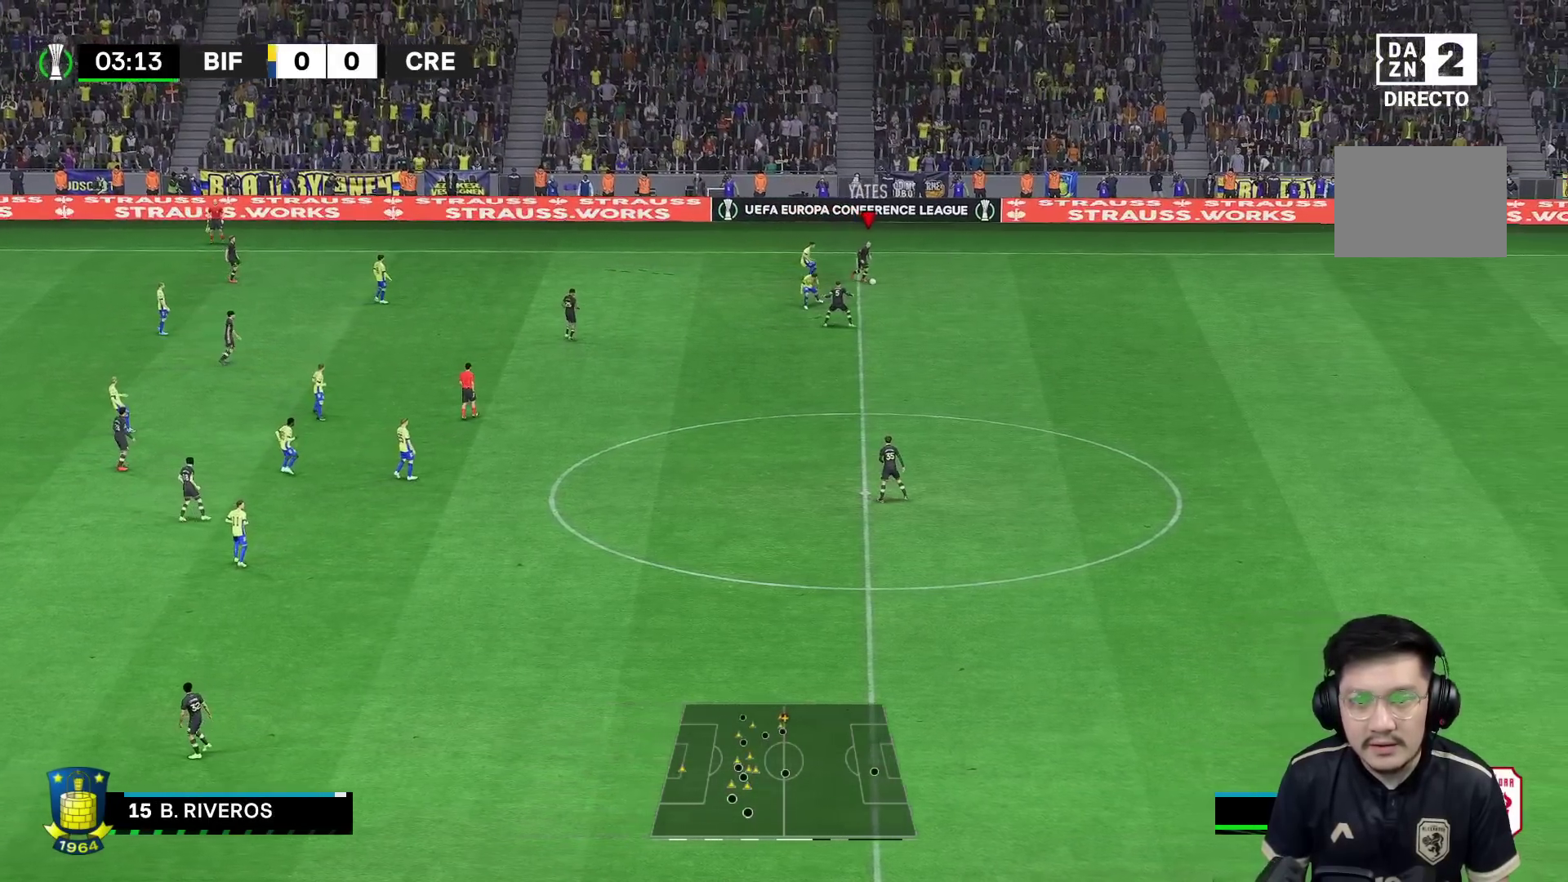
{"buttons": [], "left_stick": "center", "right_stick": "center", "events": [[33, "A", "up"], [433, "left_stick", "center"]]}
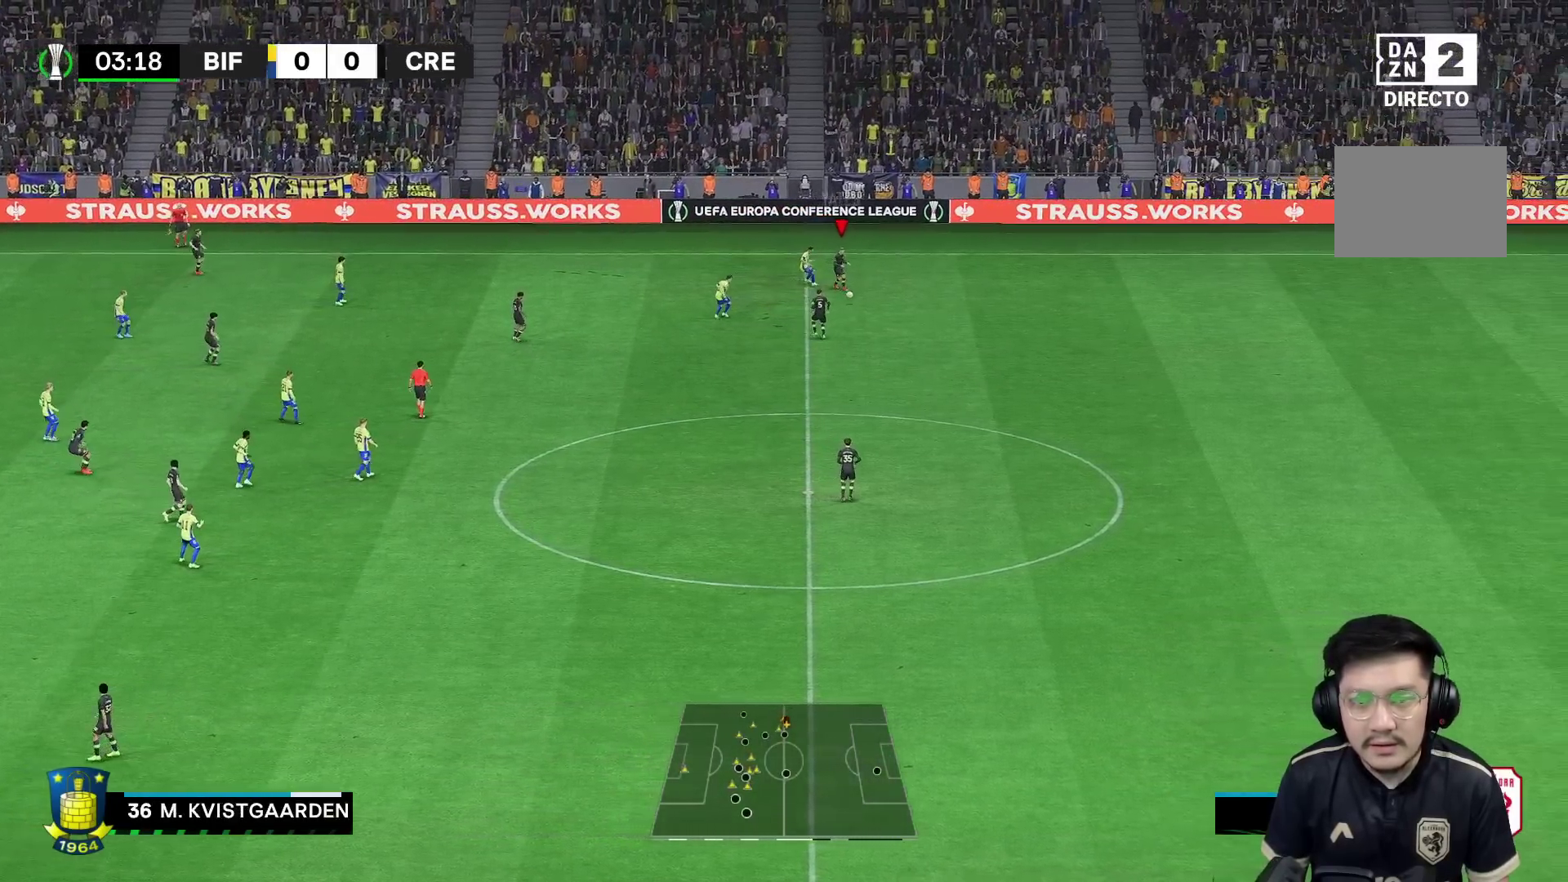
{"buttons": [], "left_stick": "up", "right_stick": "center", "events": [[100, "left_stick", "up"]]}
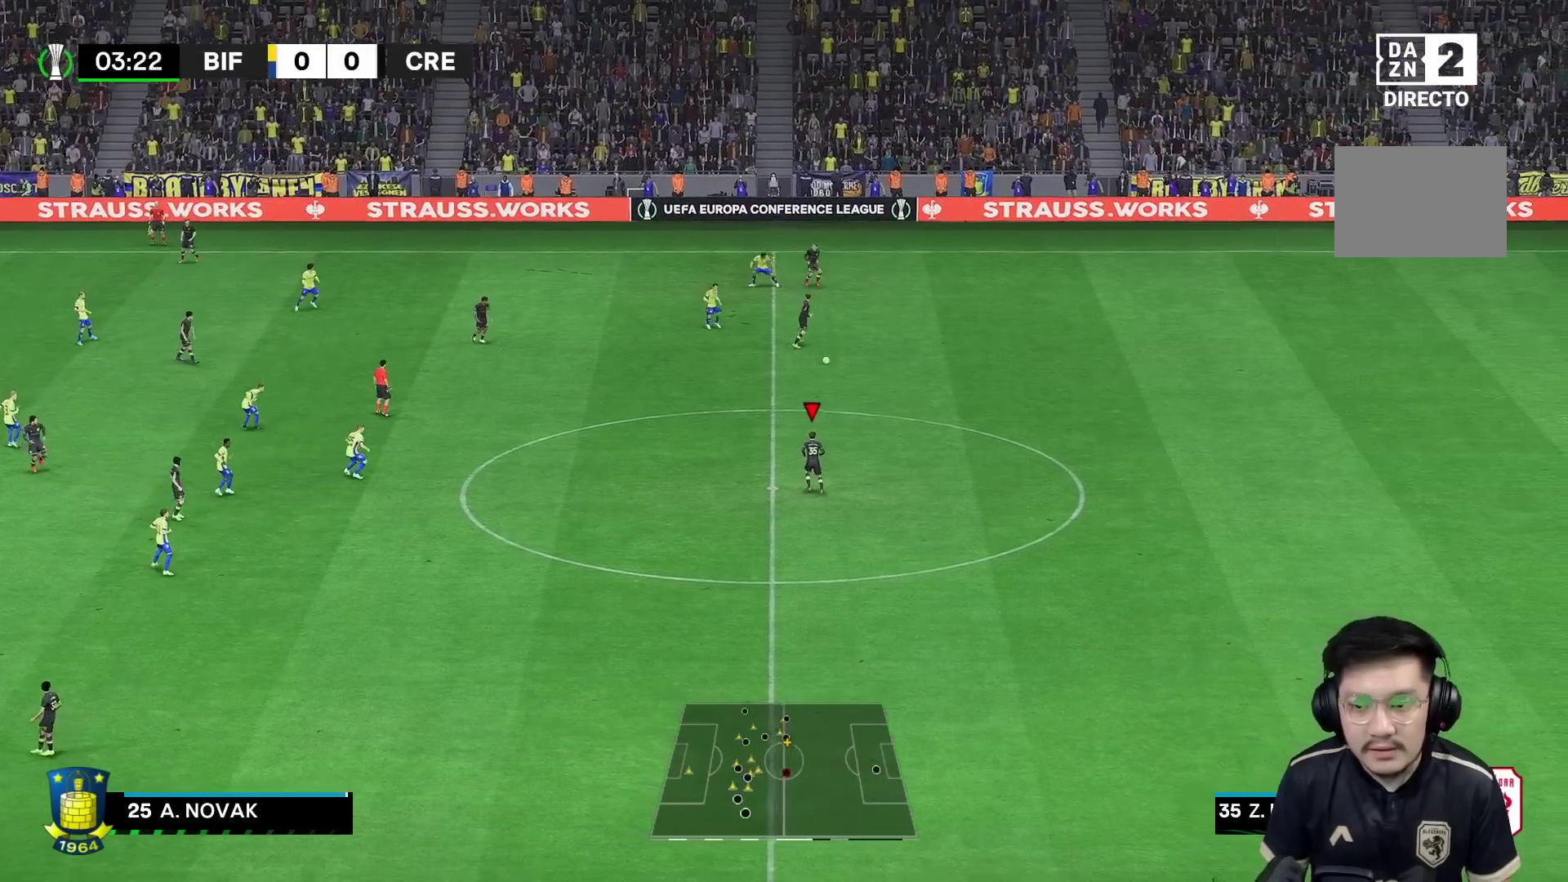
{"buttons": [], "left_stick": "down-left", "right_stick": "center", "events": [[33, "left_stick", "up-left"], [200, "left_stick", "down-left"]]}
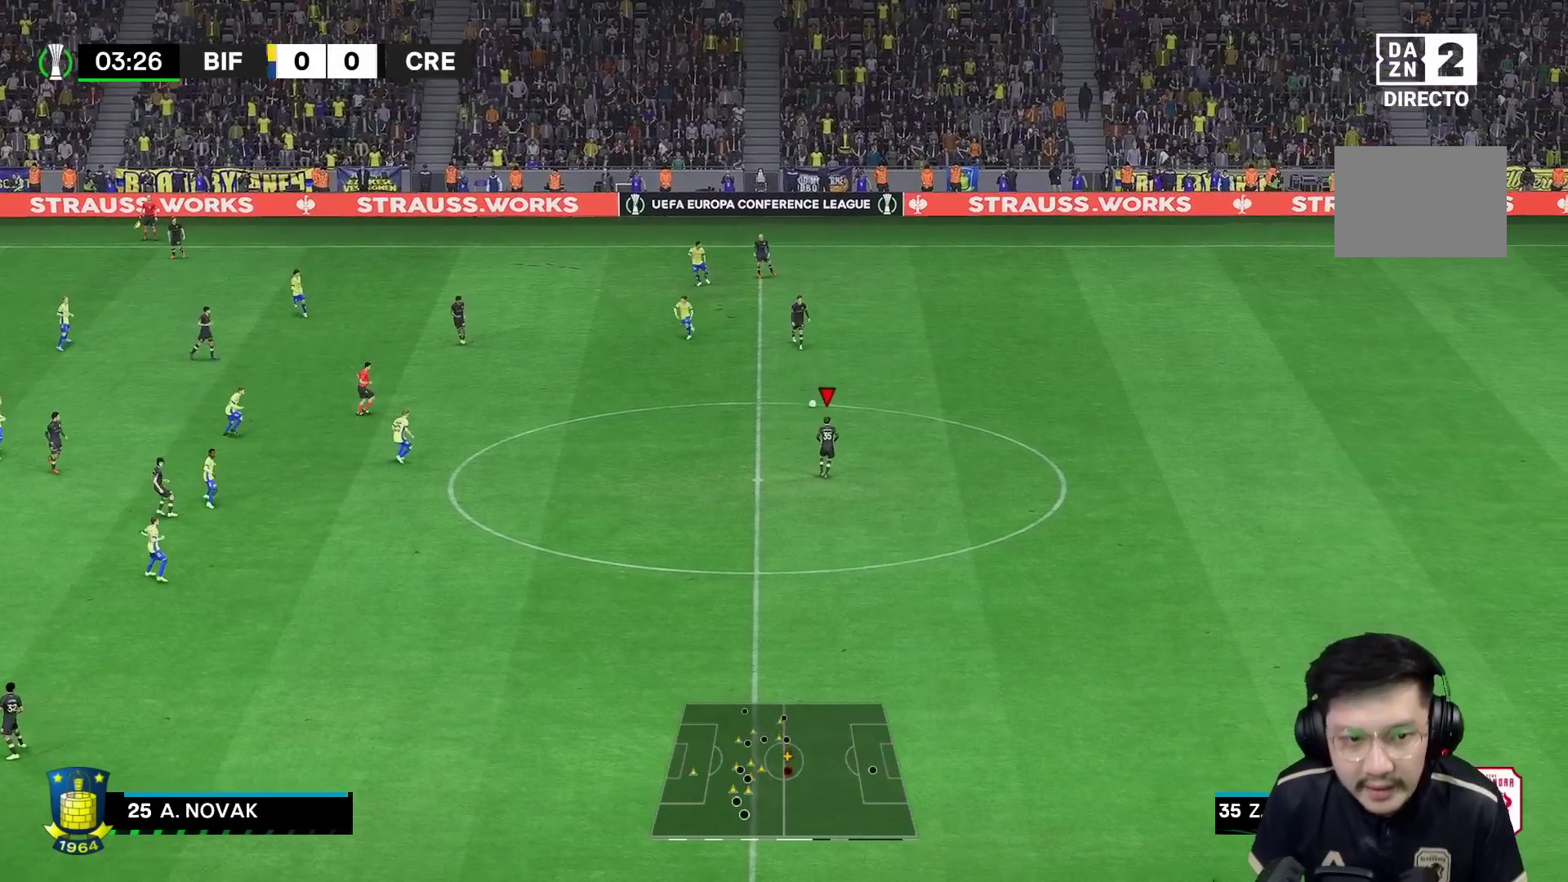
{"buttons": [], "left_stick": "left", "right_stick": "center", "events": [[400, "left_stick", "left"]]}